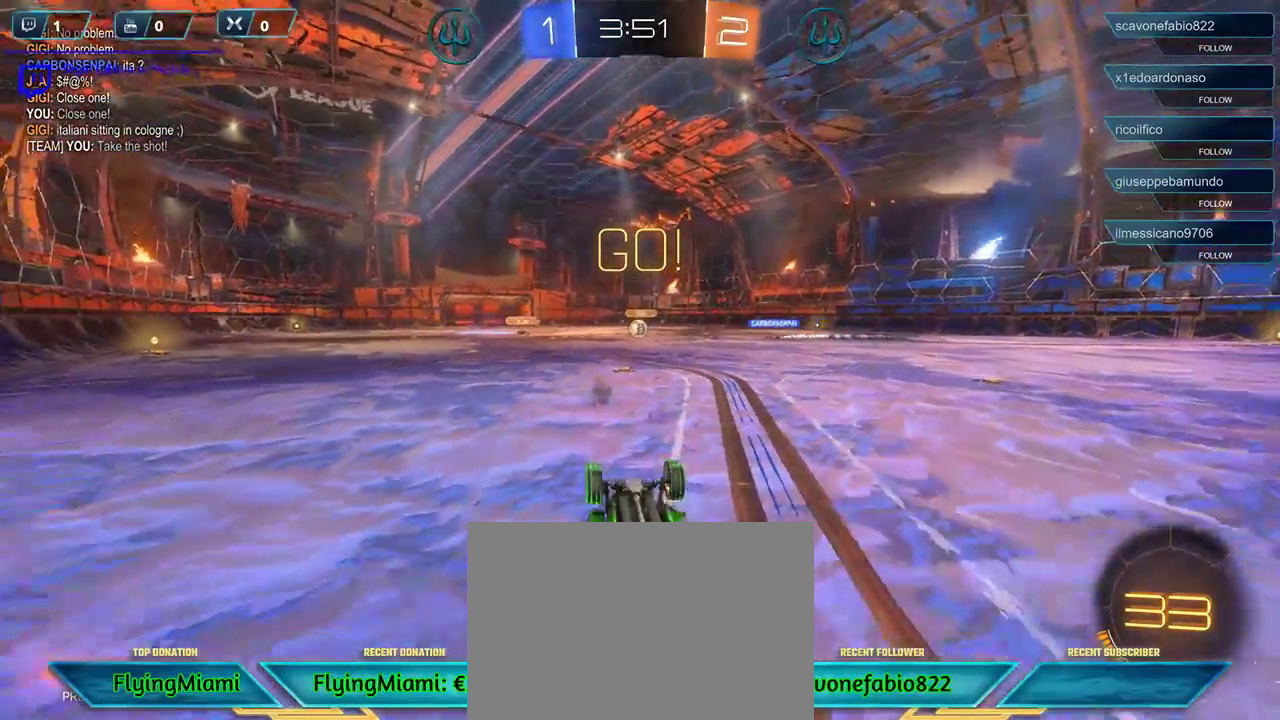
Gameplay with a controller (Xbox layout); each line is a JSON object with the inputs held at the frame after it. "events" lists button and stick changes between this image and that frame as [ms after this image, input, new state], when the widget could be followed in between.
{"buttons": ["R2"], "left_stick": "down-right", "right_stick": "center", "events": [[450, "R2", "down"]]}
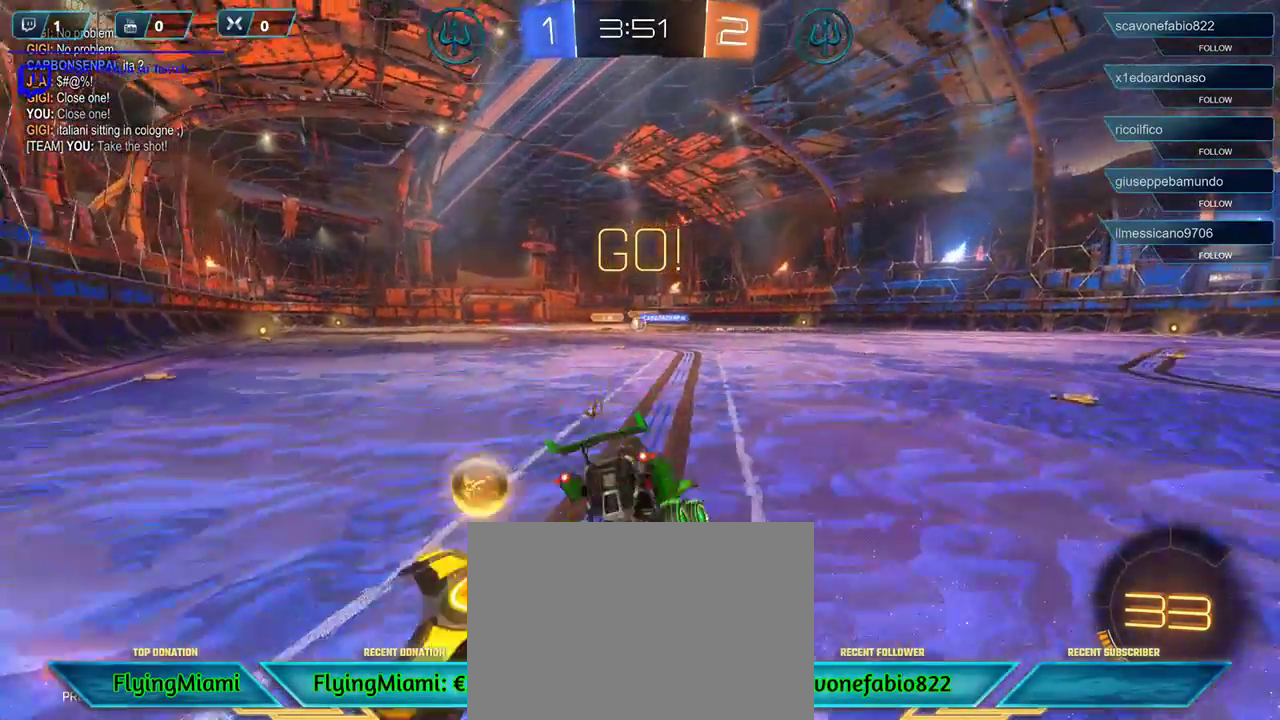
{"buttons": ["R2"], "left_stick": "center", "right_stick": "center", "events": [[217, "left_stick", "center"]]}
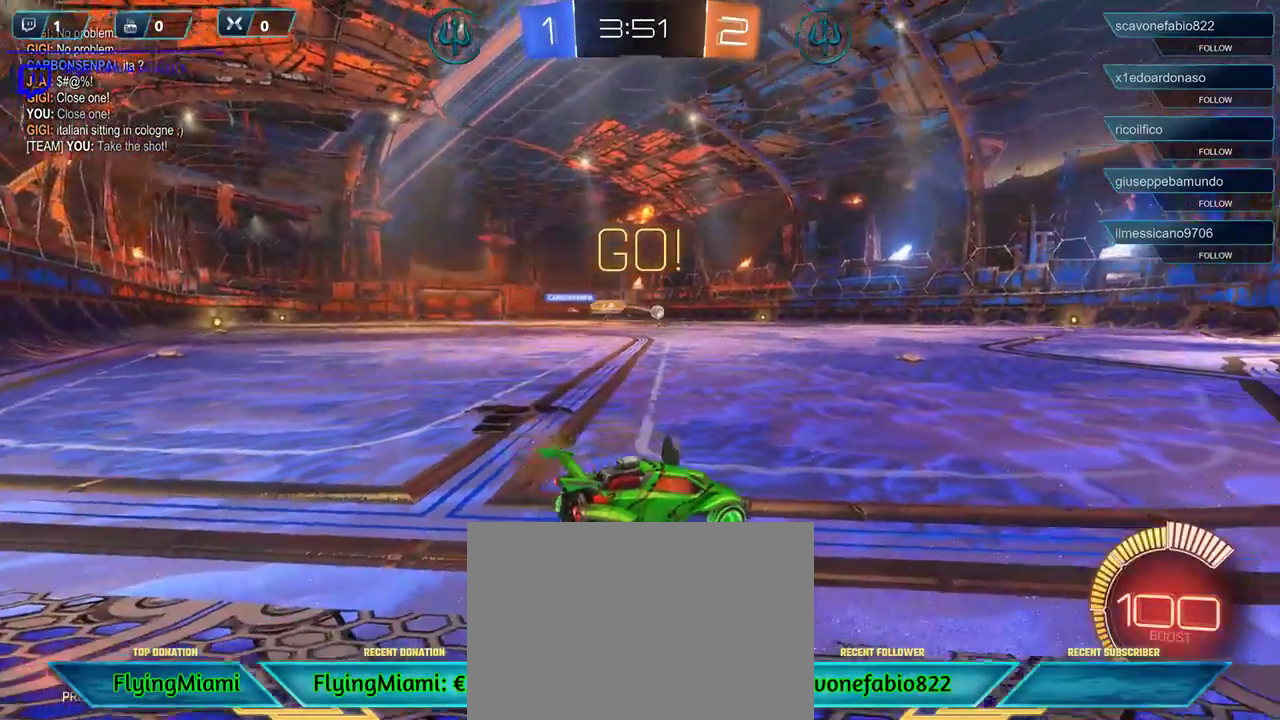
{"buttons": ["R2"], "left_stick": "left", "right_stick": "center", "events": [[450, "left_stick", "left"]]}
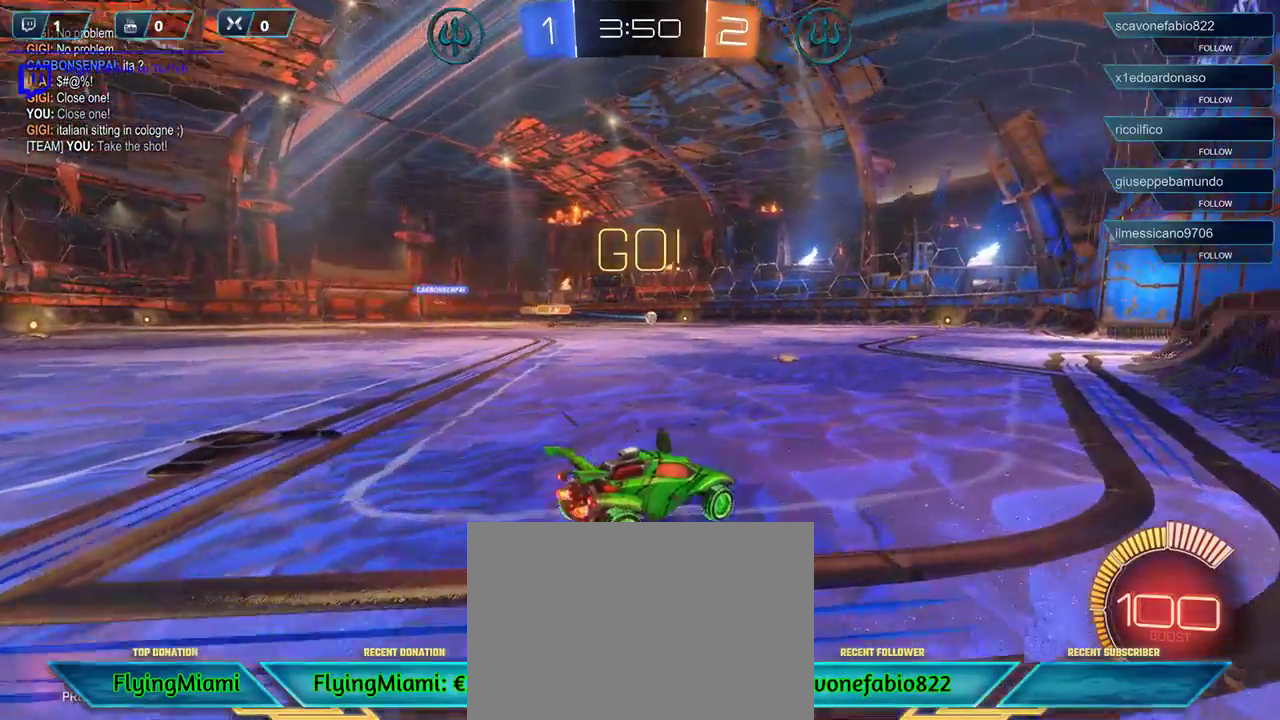
{"buttons": ["R2"], "left_stick": "center", "right_stick": "center", "events": [[150, "left_stick", "center"]]}
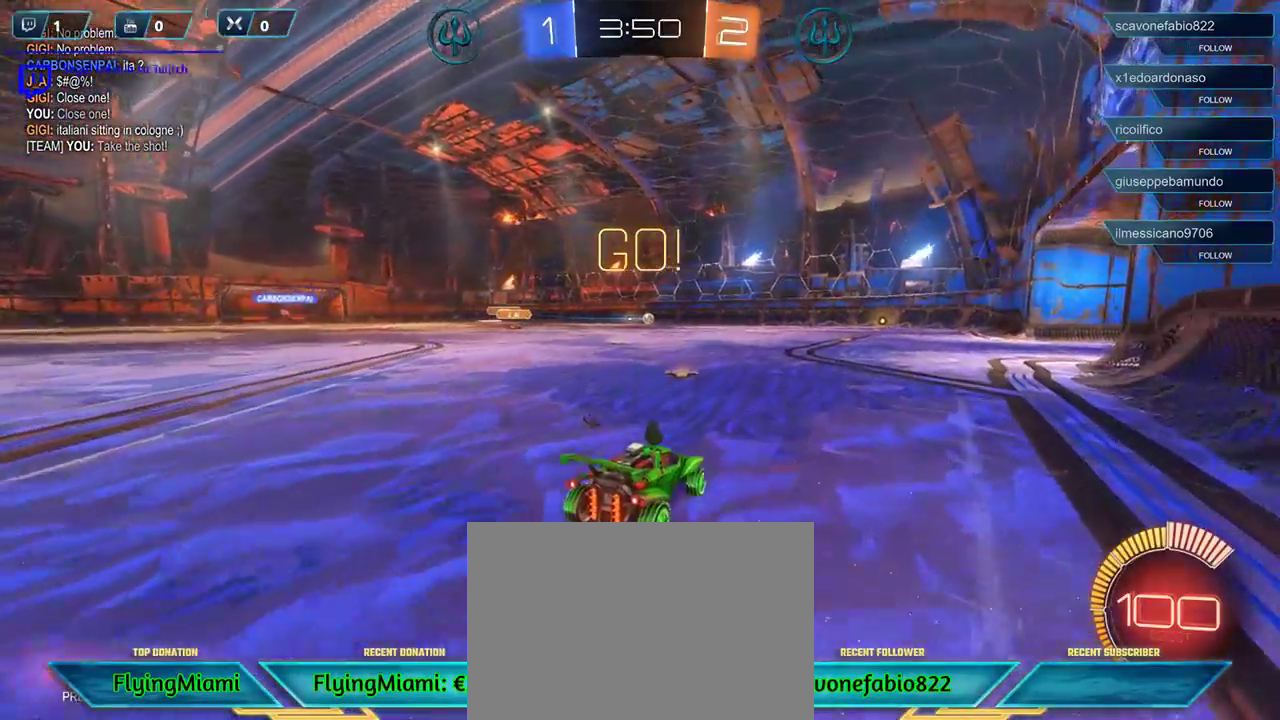
{"buttons": ["R2"], "left_stick": "right", "right_stick": "center", "events": [[350, "left_stick", "right"]]}
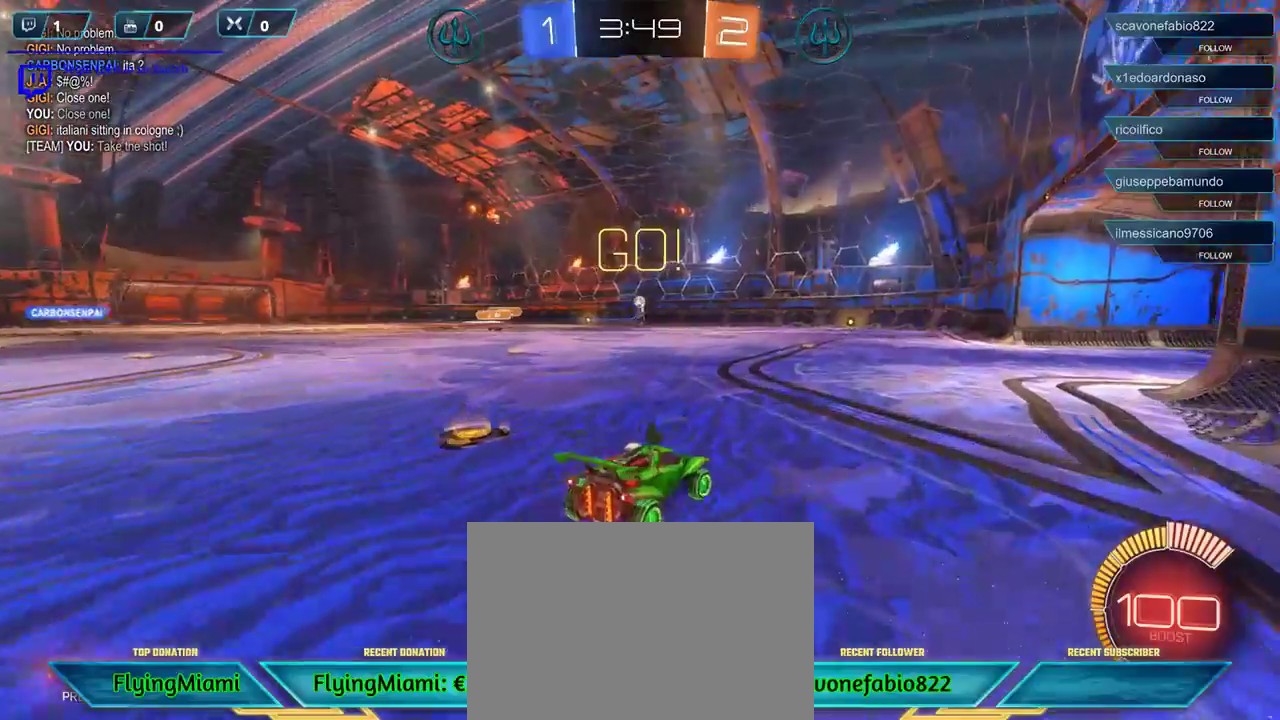
{"buttons": [], "left_stick": "right", "right_stick": "center", "events": [[183, "A", "down"], [183, "R2", "up"], [317, "A", "up"]]}
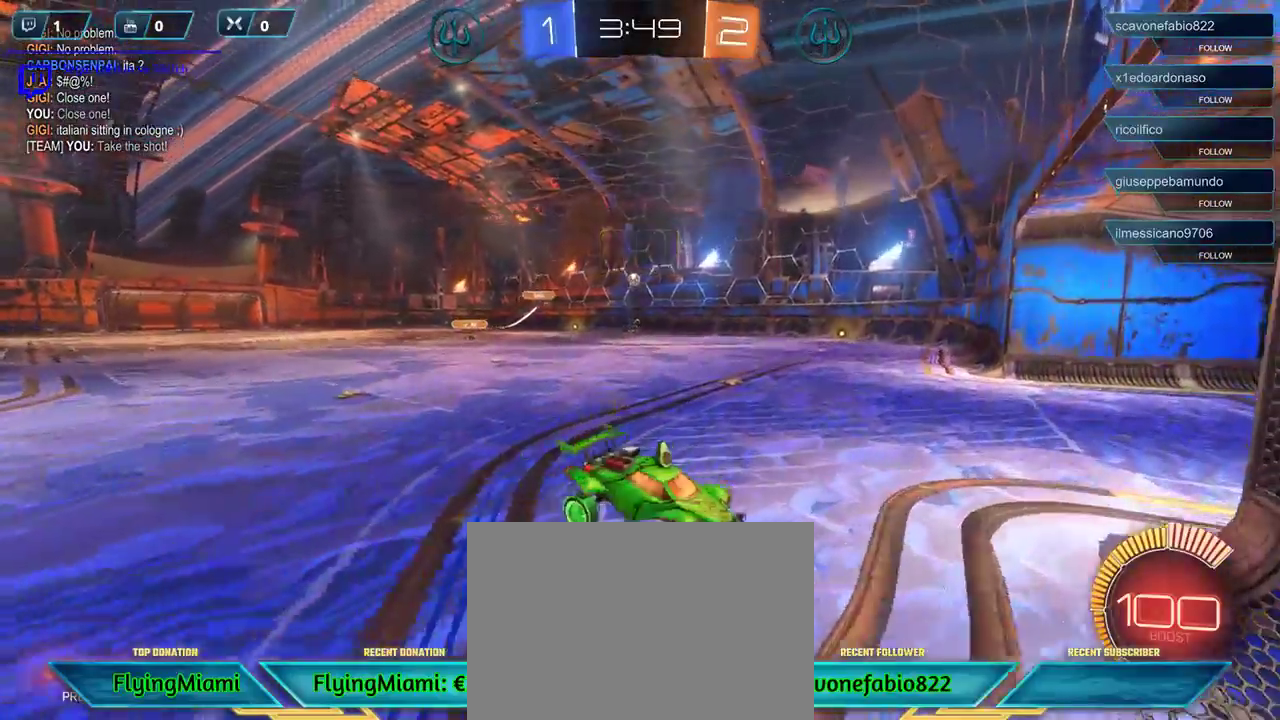
{"buttons": ["A"], "left_stick": "down-left", "right_stick": "center", "events": [[117, "left_stick", "down"], [200, "left_stick", "down-left"], [283, "A", "down"], [350, "A", "up"], [450, "A", "down"]]}
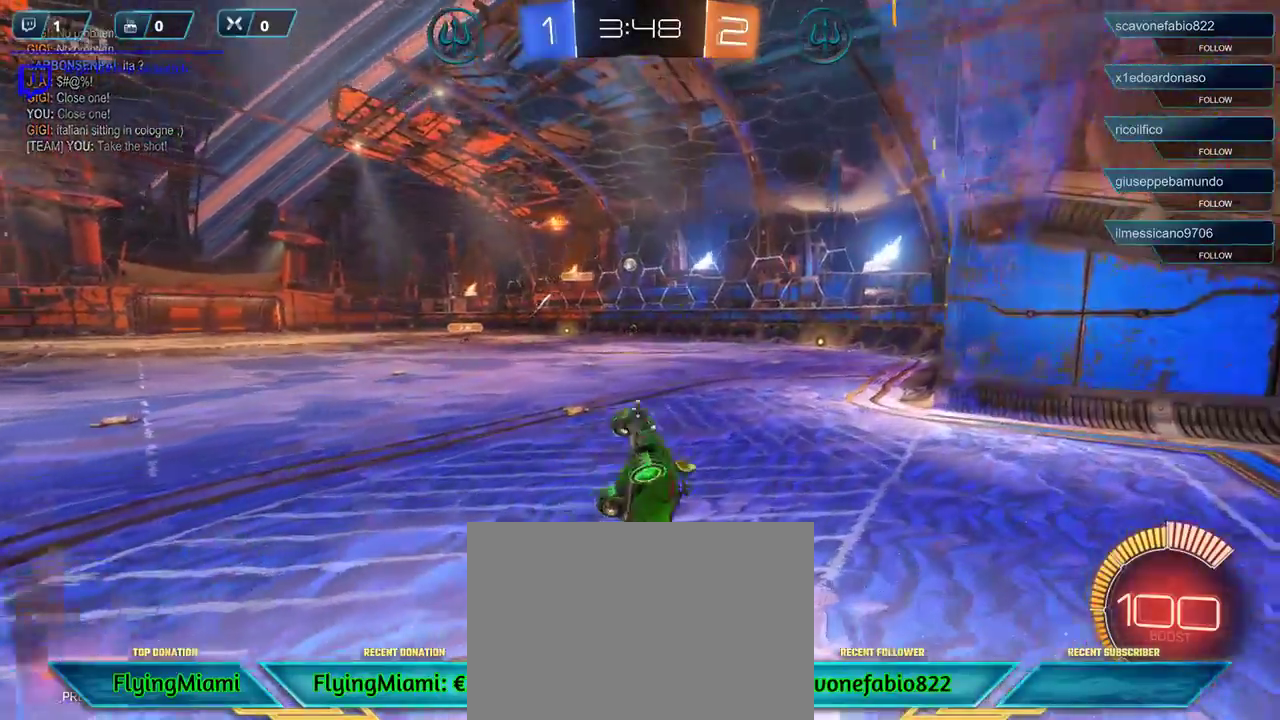
{"buttons": [], "left_stick": "center", "right_stick": "center", "events": [[50, "A", "up"], [150, "left_stick", "center"]]}
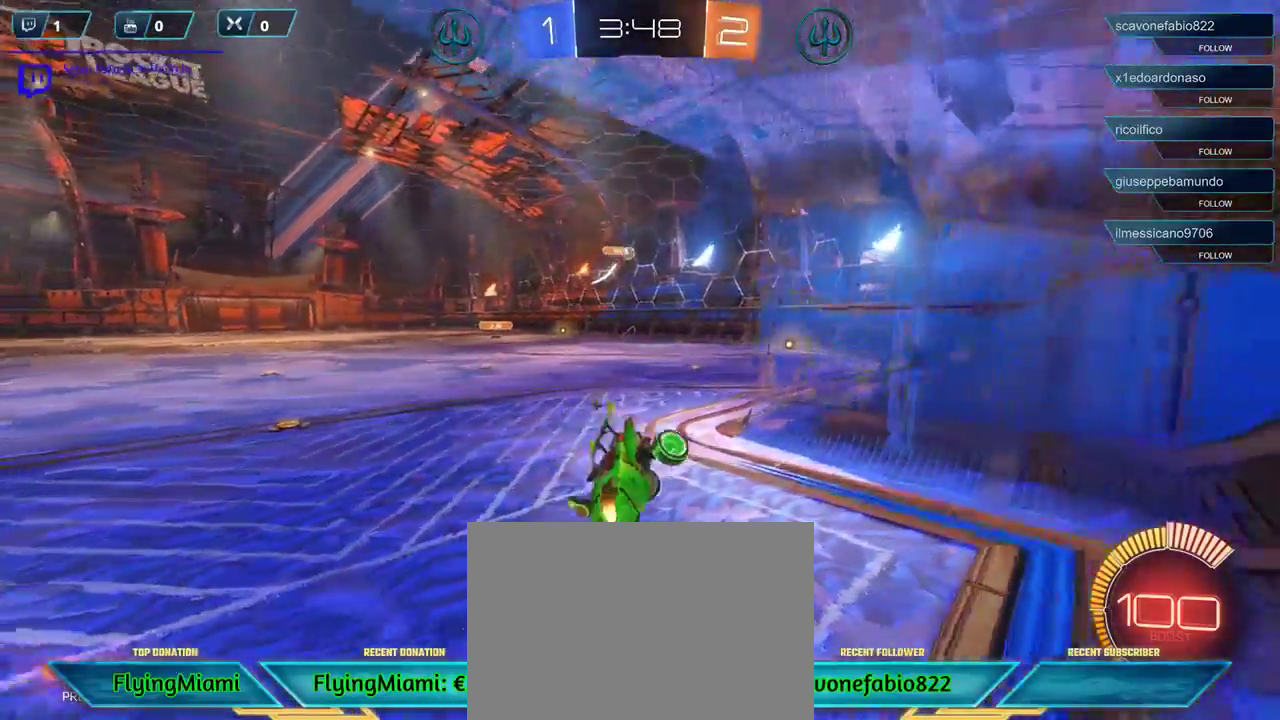
{"buttons": ["R2"], "left_stick": "center", "right_stick": "center", "events": [[417, "R2", "down"]]}
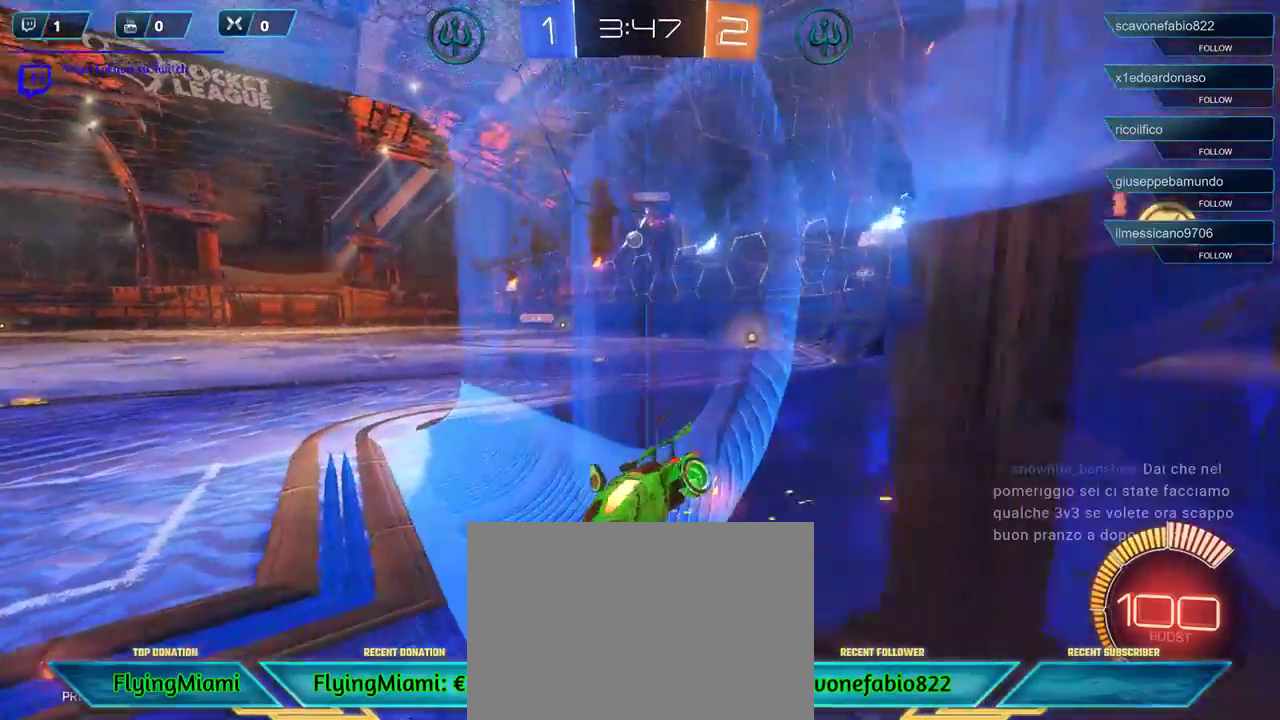
{"buttons": ["R2"], "left_stick": "center", "right_stick": "center", "events": []}
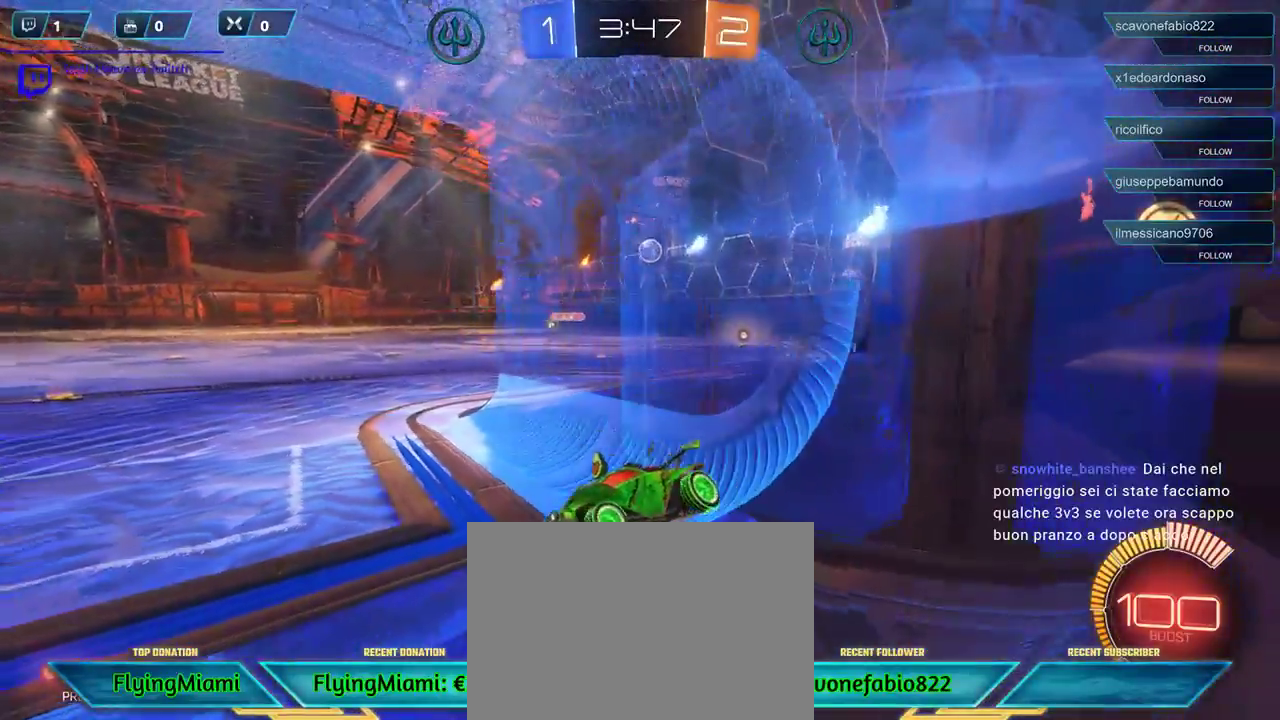
{"buttons": [], "left_stick": "right", "right_stick": "center", "events": [[317, "left_stick", "left"], [417, "left_stick", "right"], [450, "R2", "up"]]}
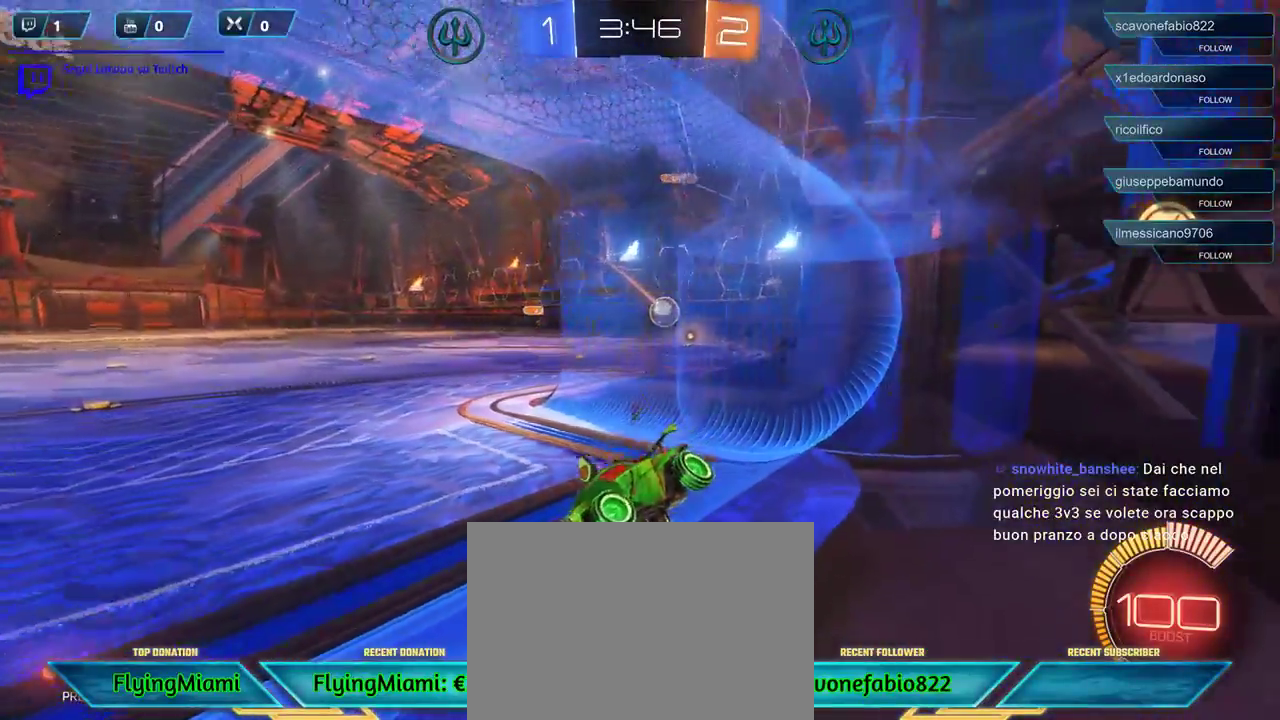
{"buttons": ["R2"], "left_stick": "right", "right_stick": "center", "events": [[350, "R2", "down"]]}
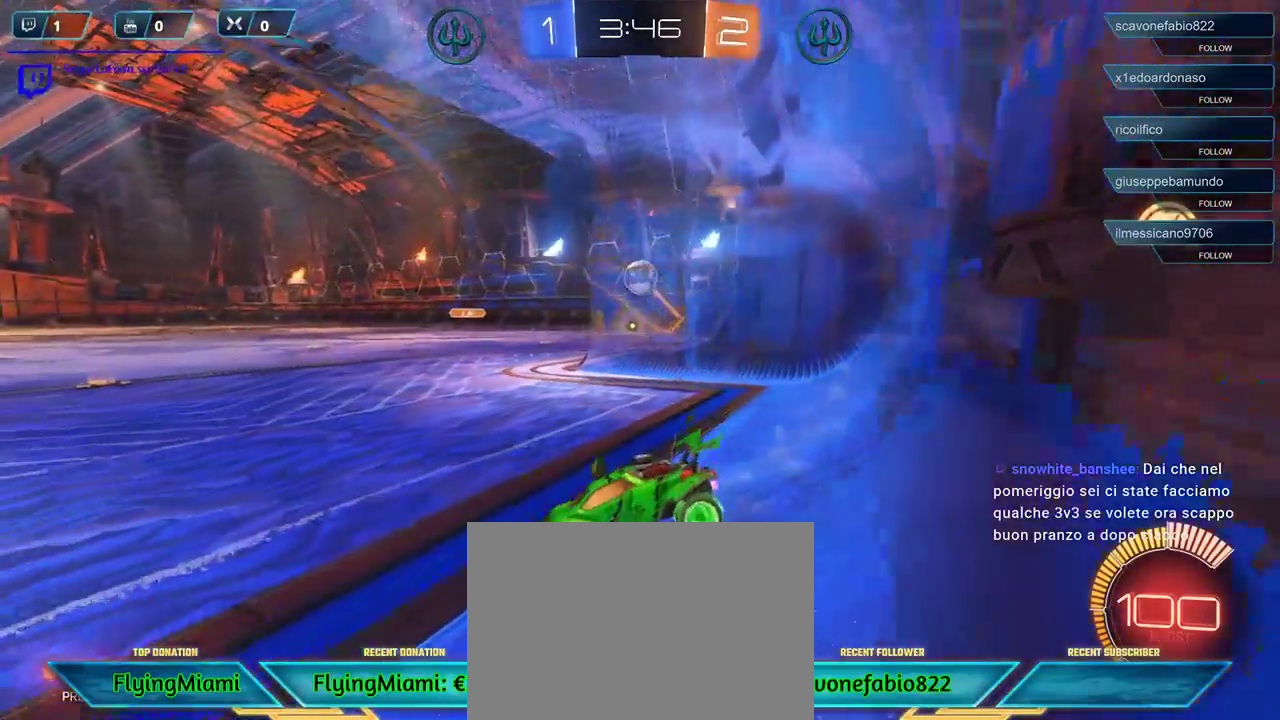
{"buttons": ["R2"], "left_stick": "center", "right_stick": "center", "events": [[150, "left_stick", "center"], [250, "left_stick", "left"], [417, "left_stick", "center"]]}
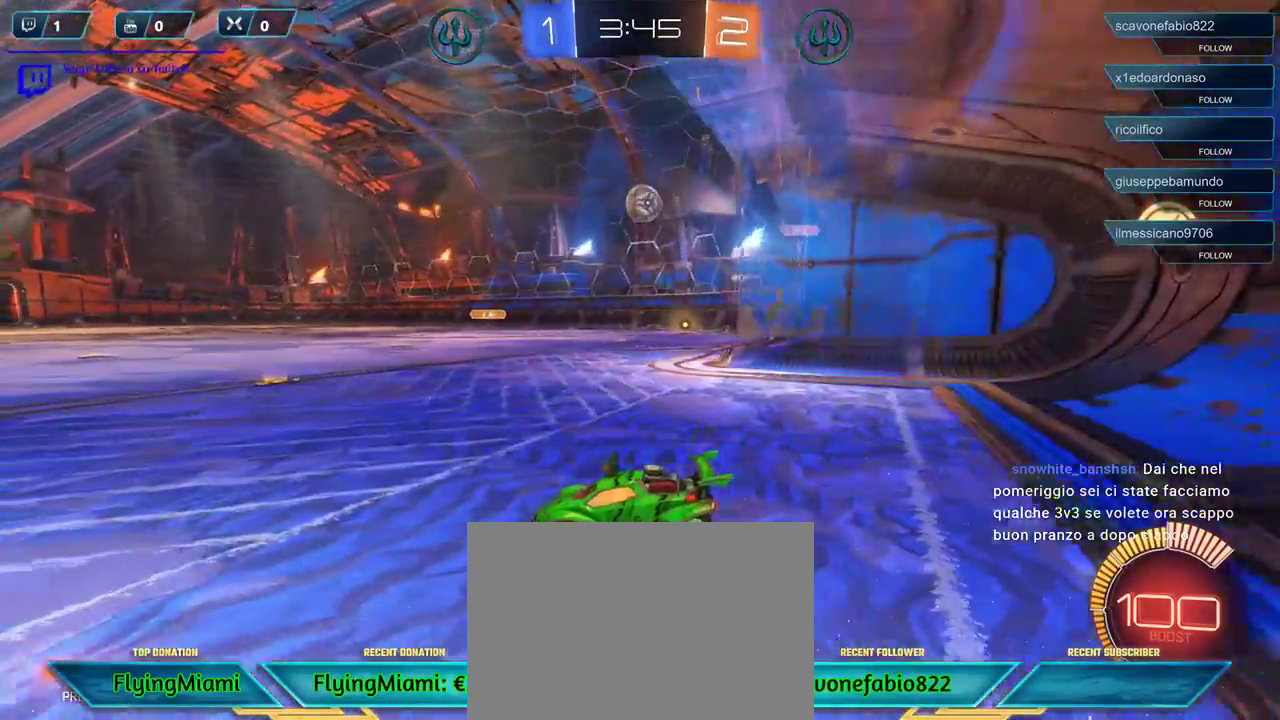
{"buttons": [], "left_stick": "down-right", "right_stick": "center", "events": [[17, "left_stick", "right"], [317, "left_stick", "center"], [483, "R2", "up"], [483, "left_stick", "down-right"]]}
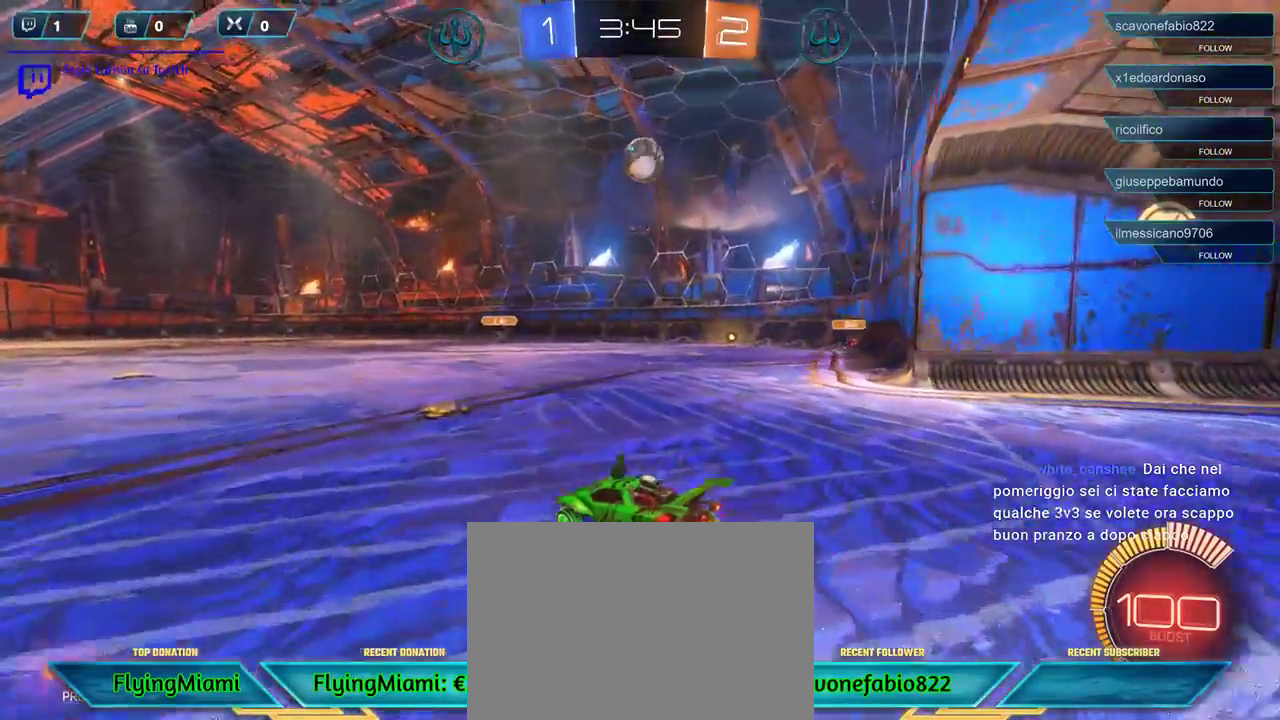
{"buttons": ["R1"], "left_stick": "center", "right_stick": "center", "events": [[133, "left_stick", "down"], [183, "L2", "down"], [183, "L3", "down"], [183, "R1", "down"], [217, "A", "down"], [350, "L3", "up"], [383, "A", "up"], [383, "L2", "up"], [500, "left_stick", "center"]]}
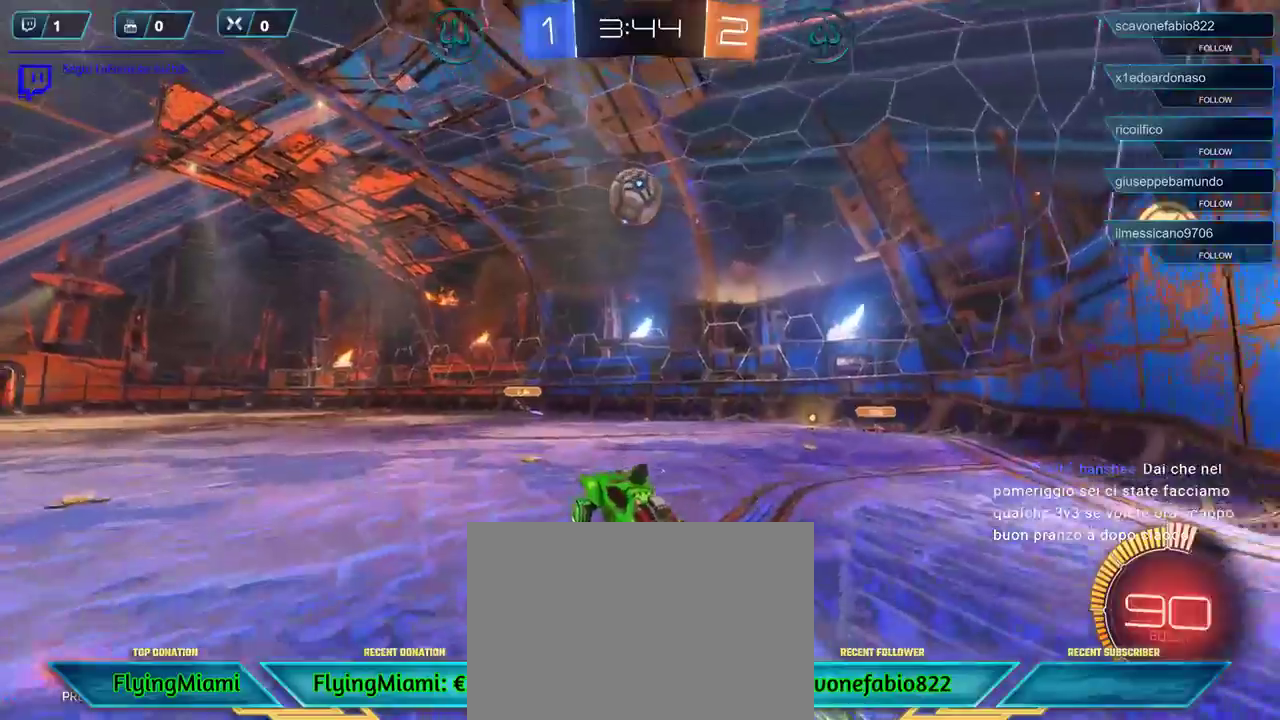
{"buttons": ["R1"], "left_stick": "center", "right_stick": "center", "events": []}
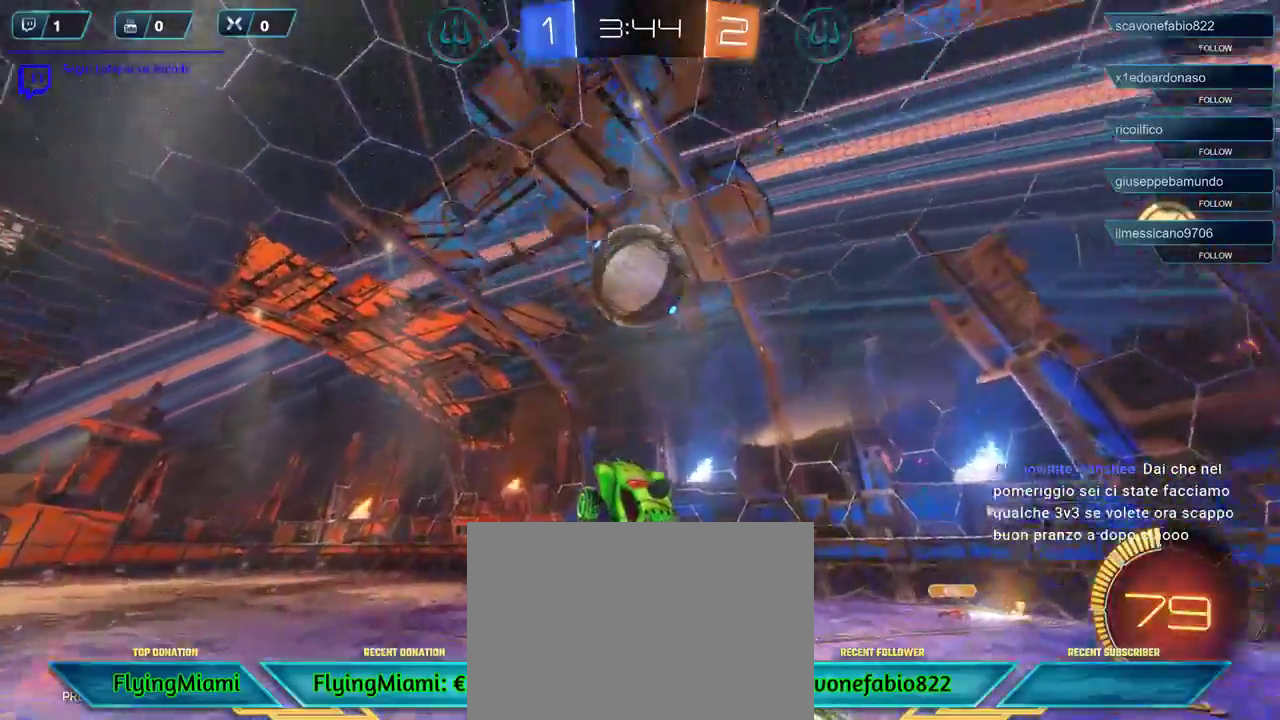
{"buttons": [], "left_stick": "down-left", "right_stick": "center", "events": [[67, "left_stick", "down"], [183, "left_stick", "down-left"], [217, "A", "down"], [250, "L3", "down"], [317, "A", "up"], [350, "A", "down"], [350, "R1", "up"], [383, "A", "up"], [383, "L3", "up"]]}
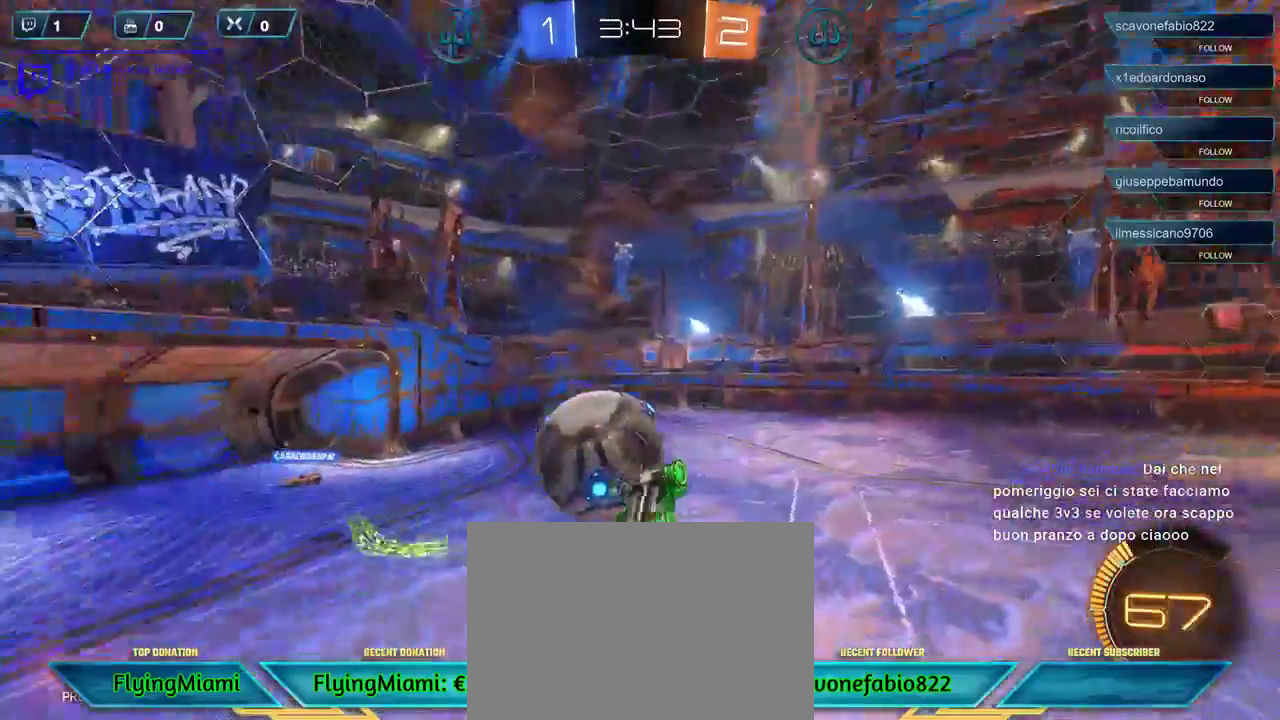
{"buttons": ["R2"], "left_stick": "down-left", "right_stick": "center", "events": [[183, "R2", "down"]]}
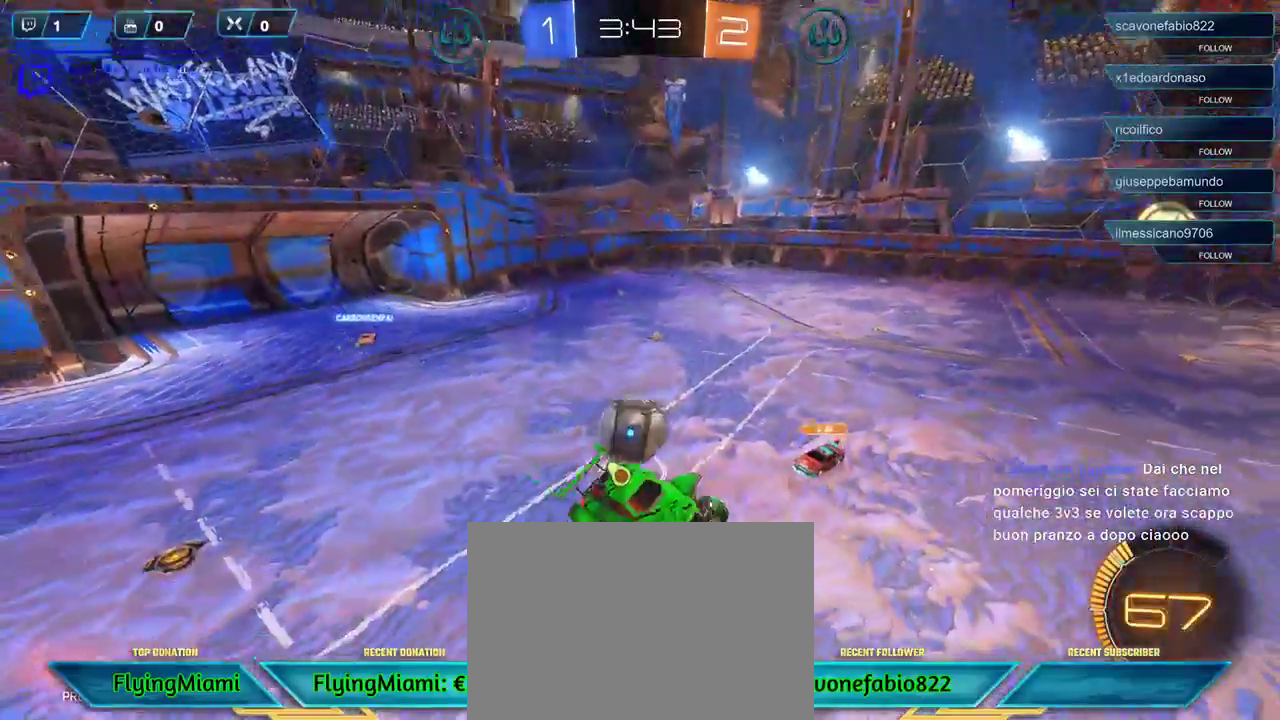
{"buttons": ["R2"], "left_stick": "down-left", "right_stick": "center", "events": []}
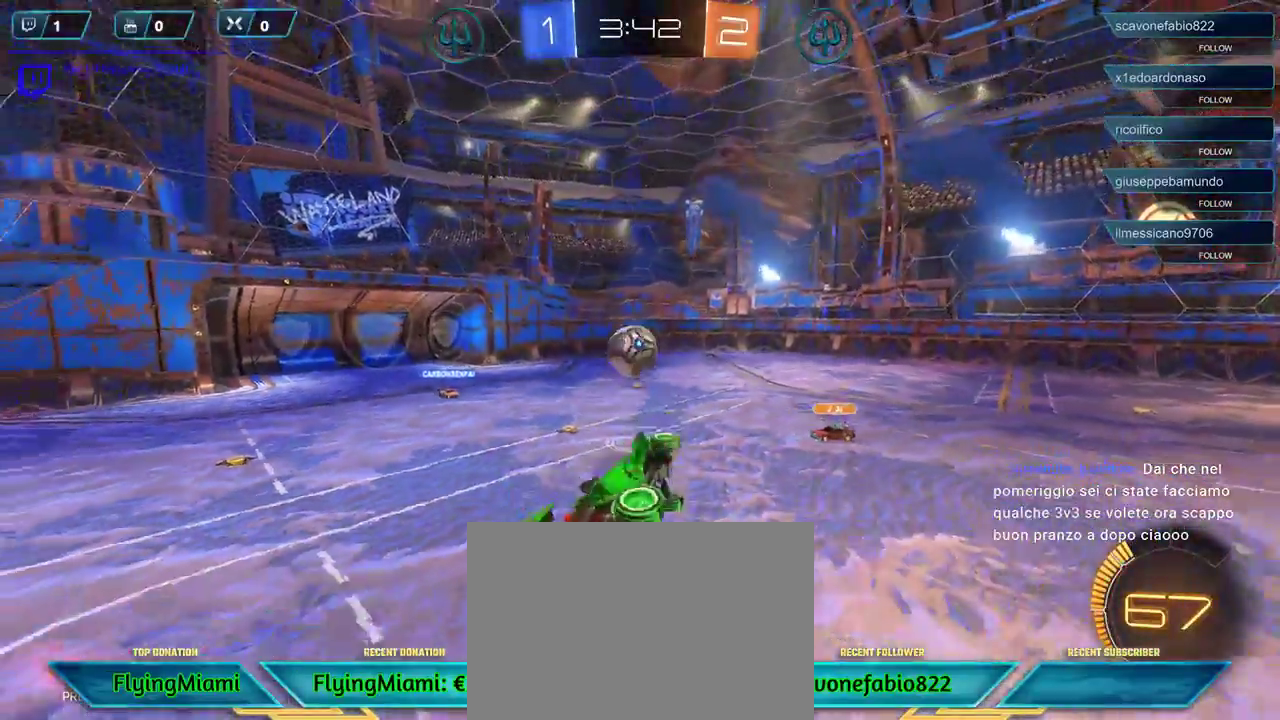
{"buttons": ["R2"], "left_stick": "down-left", "right_stick": "center", "events": []}
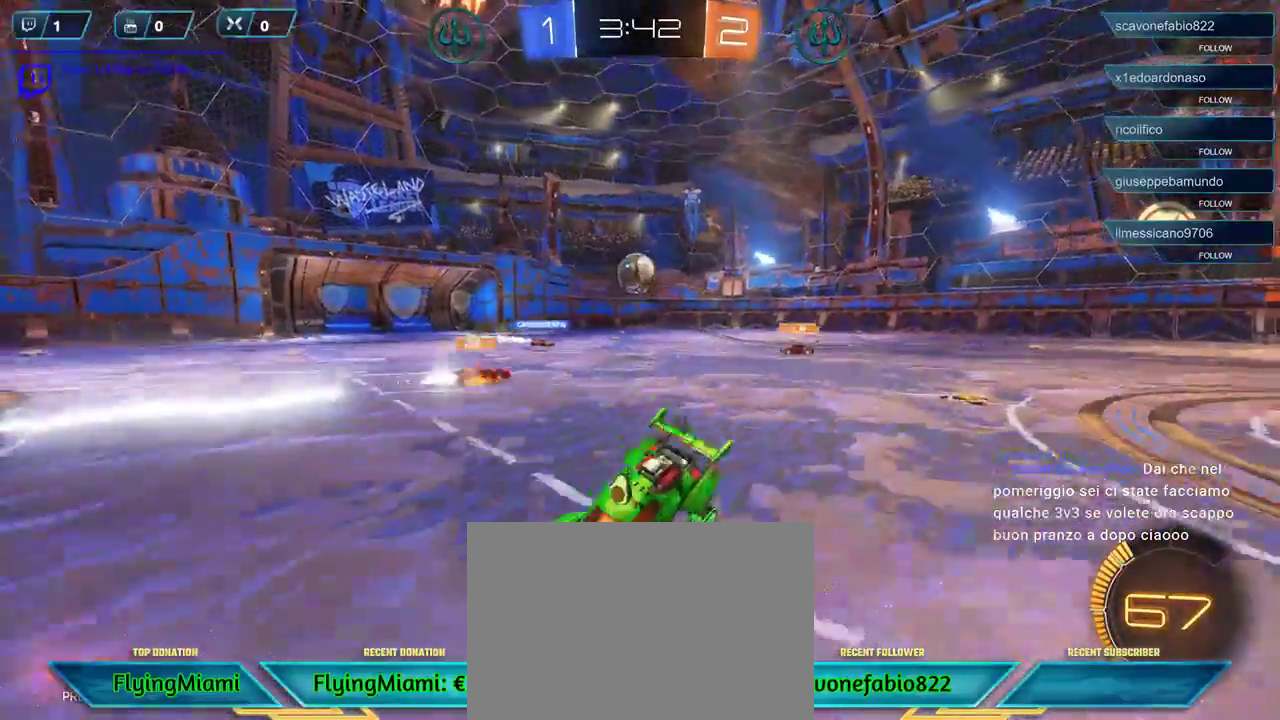
{"buttons": ["R2"], "left_stick": "left", "right_stick": "center", "events": [[17, "left_stick", "center"], [417, "left_stick", "left"]]}
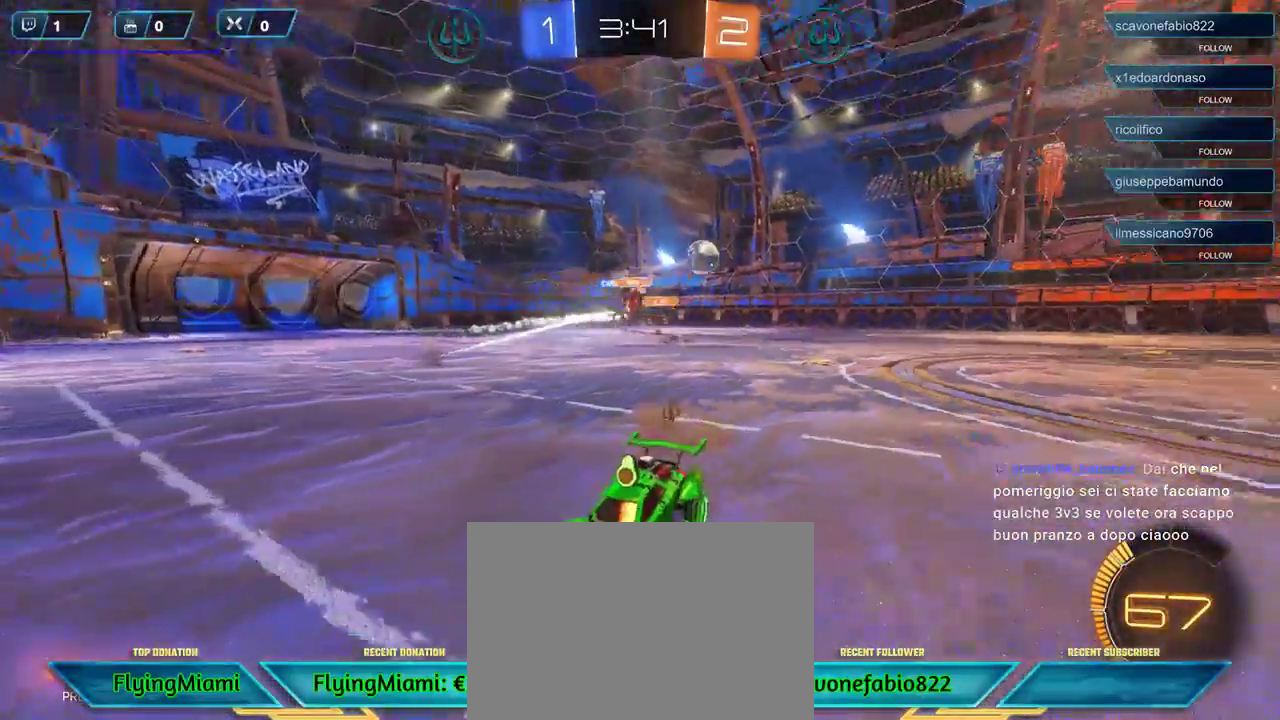
{"buttons": ["X", "R2"], "left_stick": "right", "right_stick": "center", "events": [[83, "left_stick", "right"], [483, "X", "down"]]}
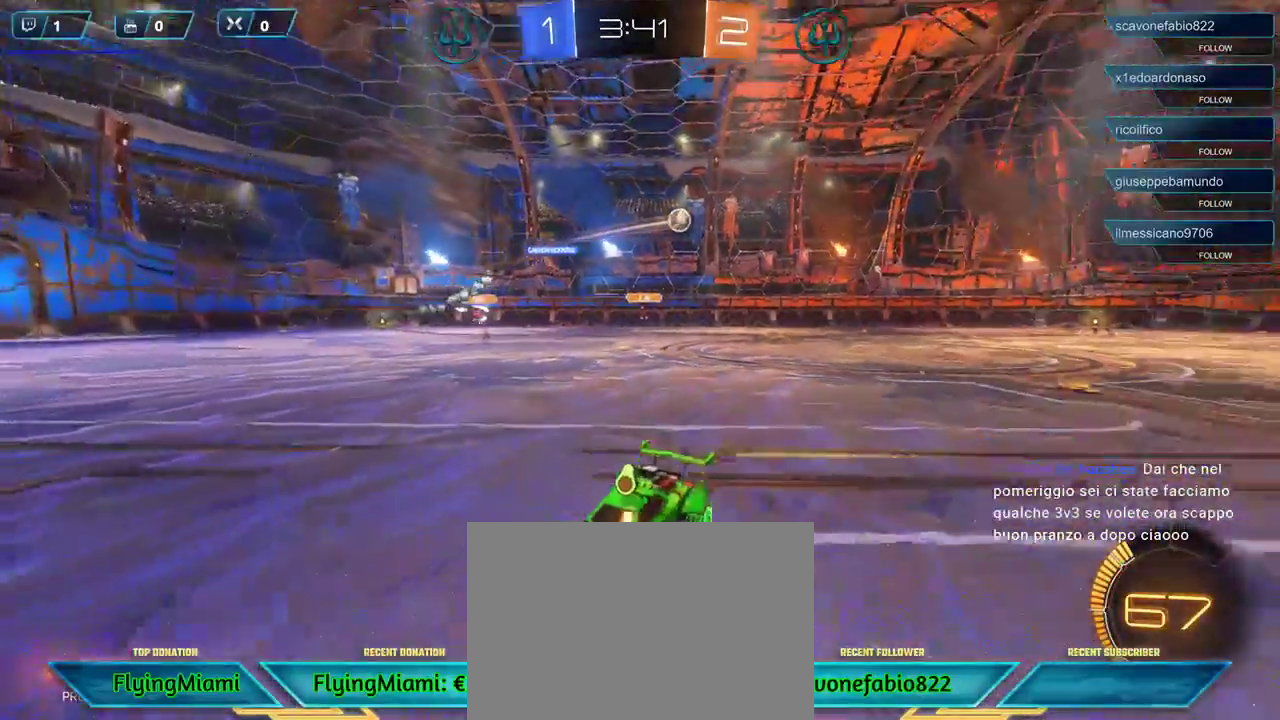
{"buttons": ["R2"], "left_stick": "right", "right_stick": "center", "events": [[100, "X", "up"]]}
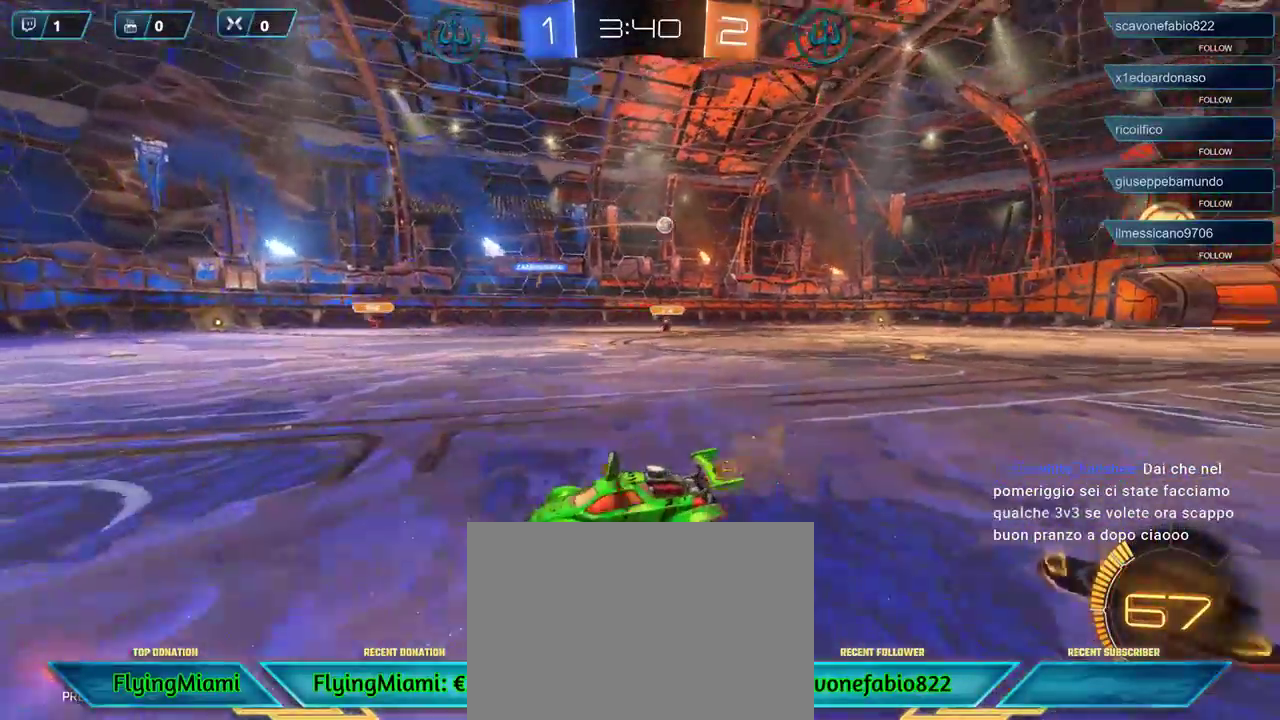
{"buttons": ["R2"], "left_stick": "right", "right_stick": "center", "events": []}
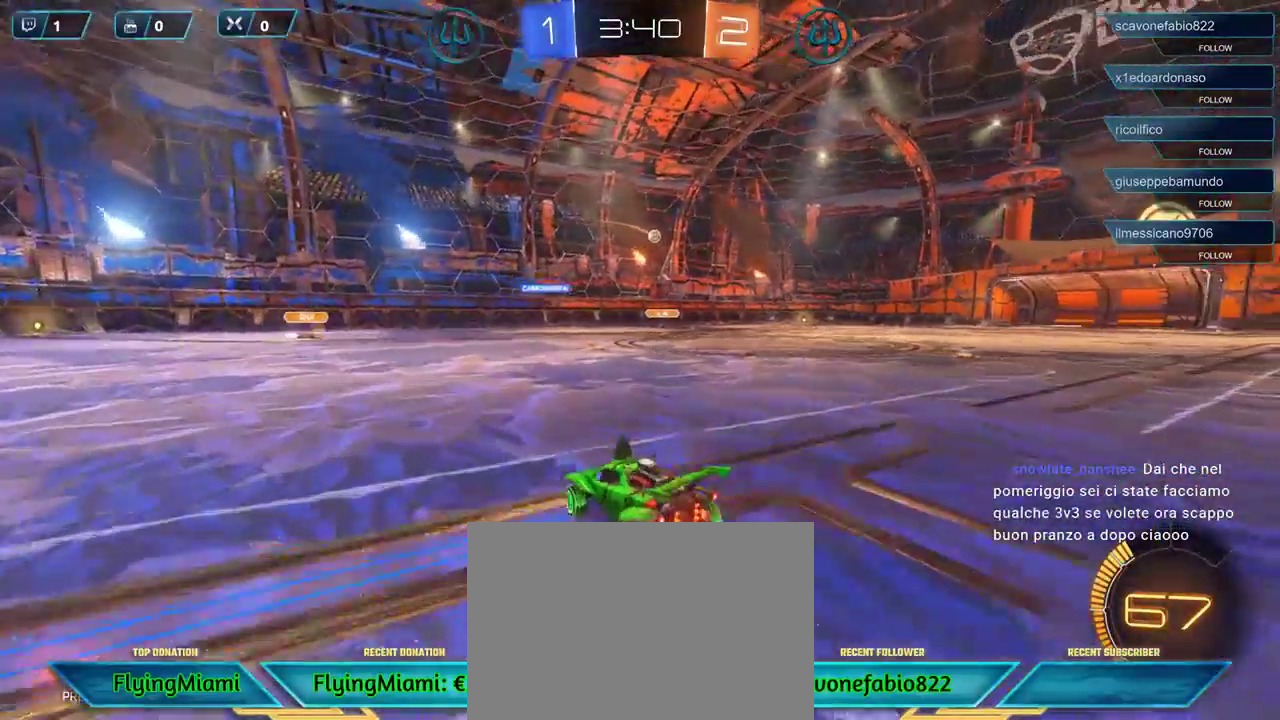
{"buttons": ["R2"], "left_stick": "right", "right_stick": "center", "events": [[183, "left_stick", "center"], [417, "left_stick", "right"]]}
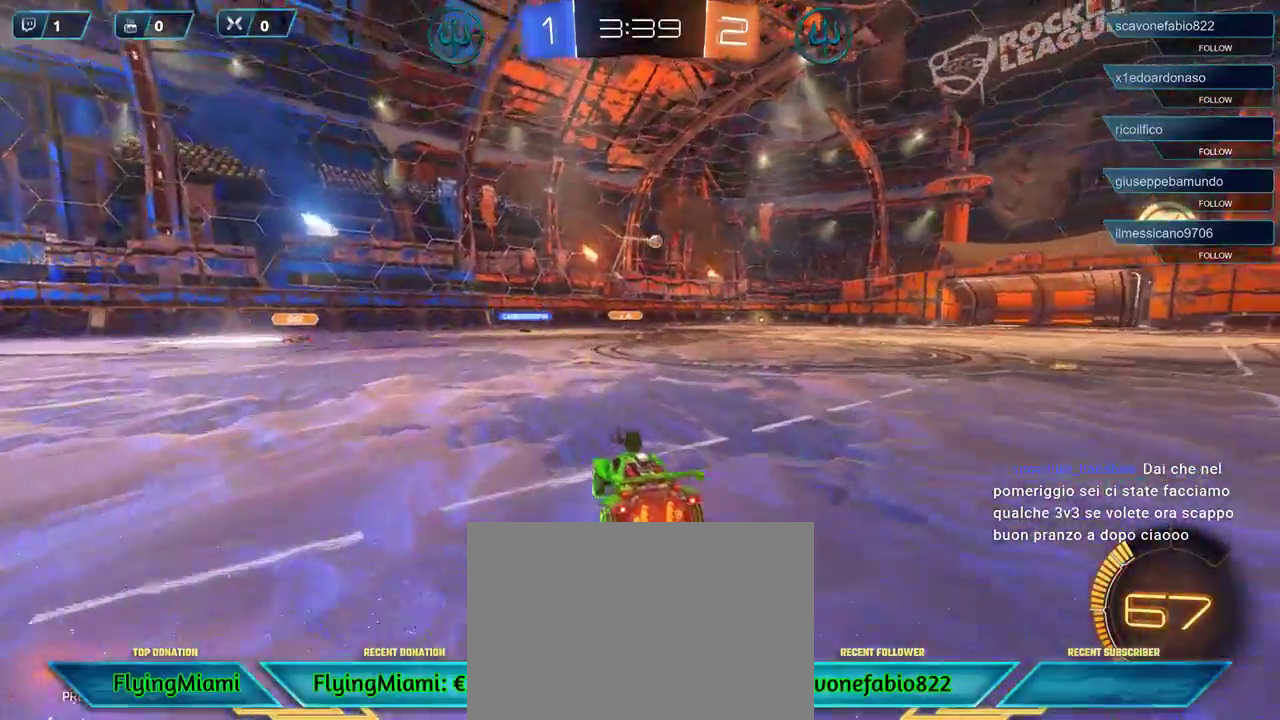
{"buttons": ["R2"], "left_stick": "right", "right_stick": "center", "events": [[67, "left_stick", "center"], [383, "left_stick", "right"]]}
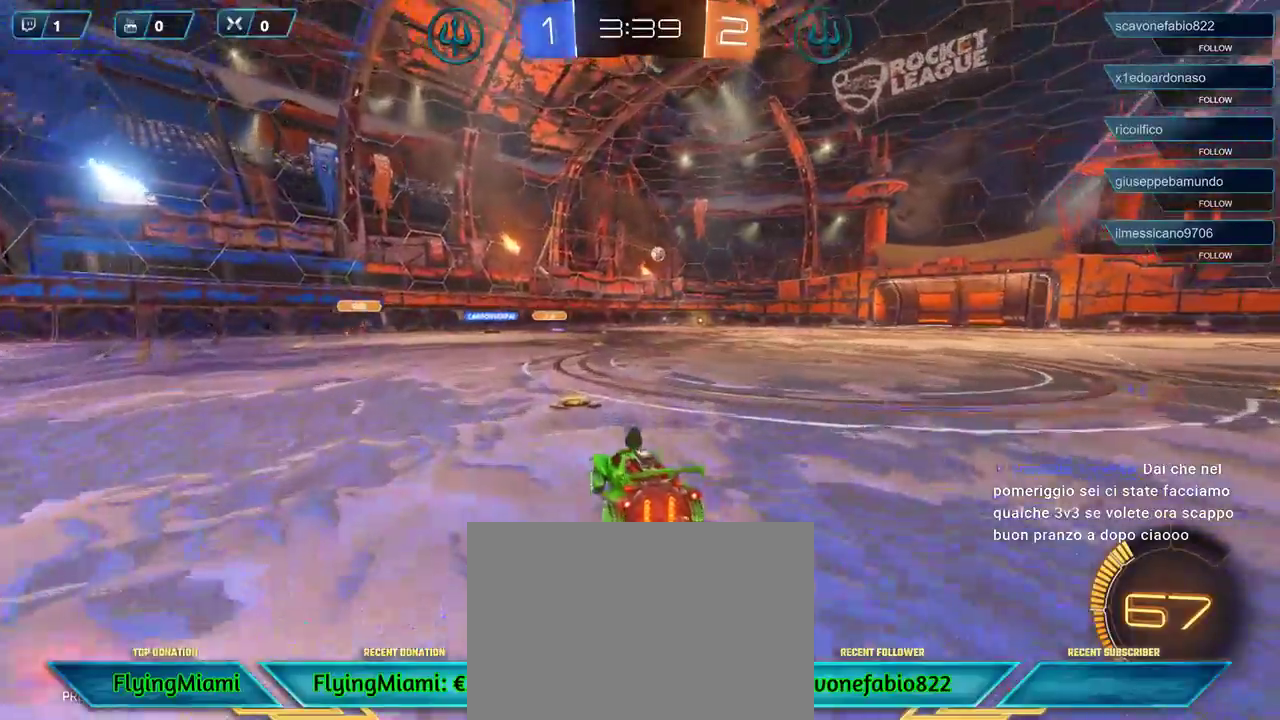
{"buttons": ["R1", "R2"], "left_stick": "center", "right_stick": "center", "events": [[450, "R1", "down"], [483, "left_stick", "center"]]}